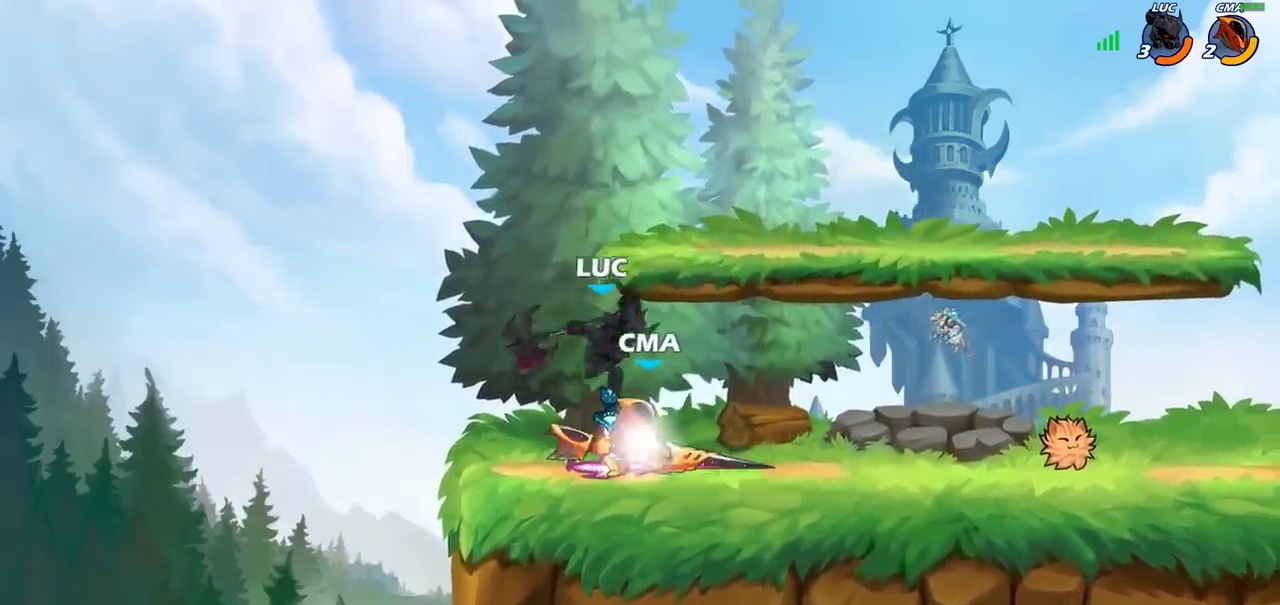
Gameplay with a controller (PlayStation layout); each line is a JSON object with the inputs held at the frame after it (dt_ms = milliseconds from this image to that frame). "events" lists button and stick changes between this image and that frame as [ms after this image, input, new state], when the widget could be followed in between. Not read: R1.
{"dt_ms": 600, "buttons": [], "left_stick": "center", "right_stick": "center", "events": [[167, "left_stick", "right"], [217, "SQUARE", "down"], [267, "left_stick", "center"], [283, "SQUARE", "up"], [383, "SQUARE", "down"], [500, "SQUARE", "up"]]}
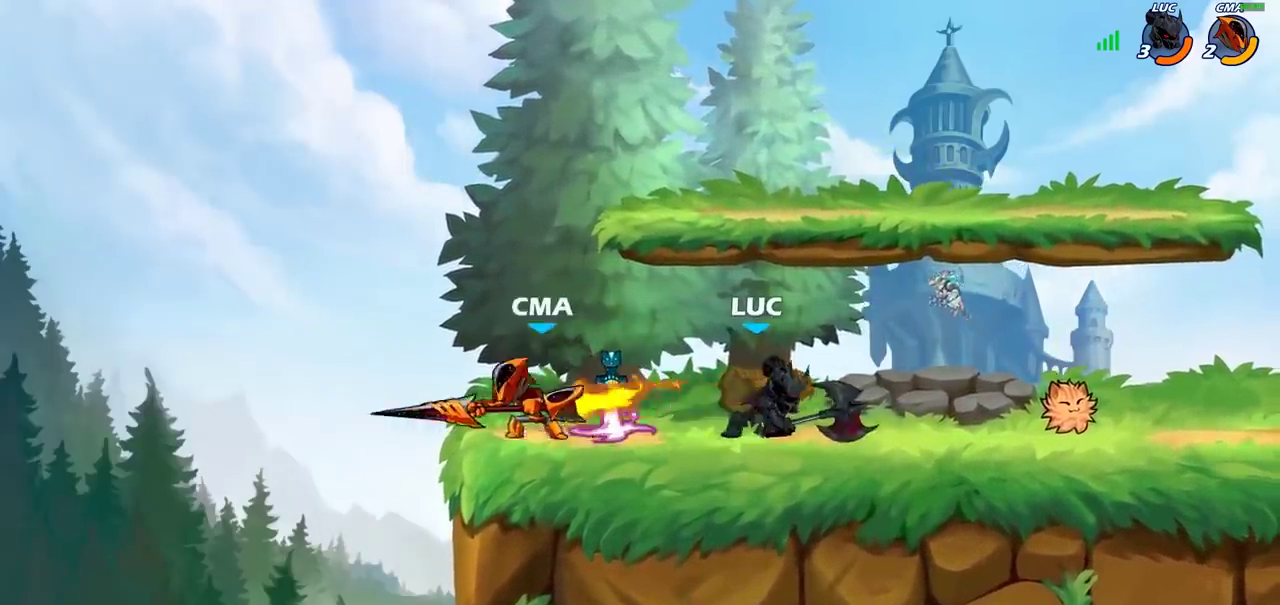
{"dt_ms": 400, "buttons": [], "left_stick": "center", "right_stick": "center", "events": [[217, "left_stick", "left"], [317, "SQUARE", "down"], [350, "left_stick", "center"], [400, "SQUARE", "up"]]}
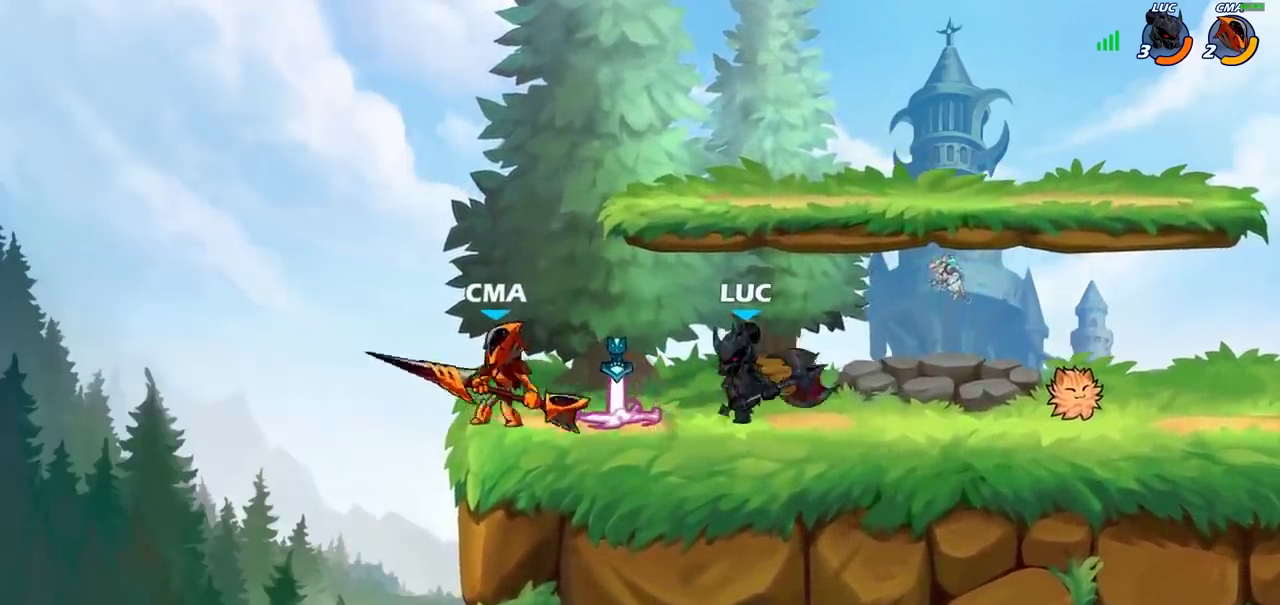
{"dt_ms": 400, "buttons": [], "left_stick": "center", "right_stick": "center", "events": [[100, "SQUARE", "down"], [217, "SQUARE", "up"]]}
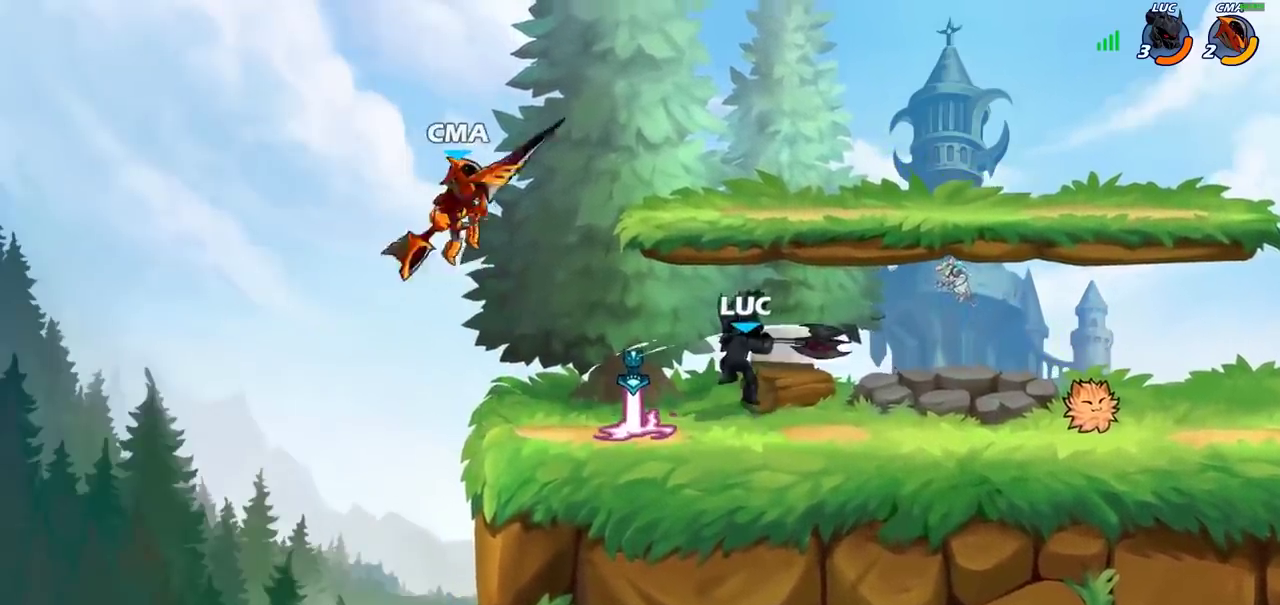
{"dt_ms": 700, "buttons": [], "left_stick": "up-left", "right_stick": "center", "events": [[300, "left_stick", "right"], [317, "CROSS", "down"], [400, "R2", "down"], [433, "CROSS", "up"], [433, "left_stick", "up-right"], [600, "R2", "up"], [600, "left_stick", "up-left"]]}
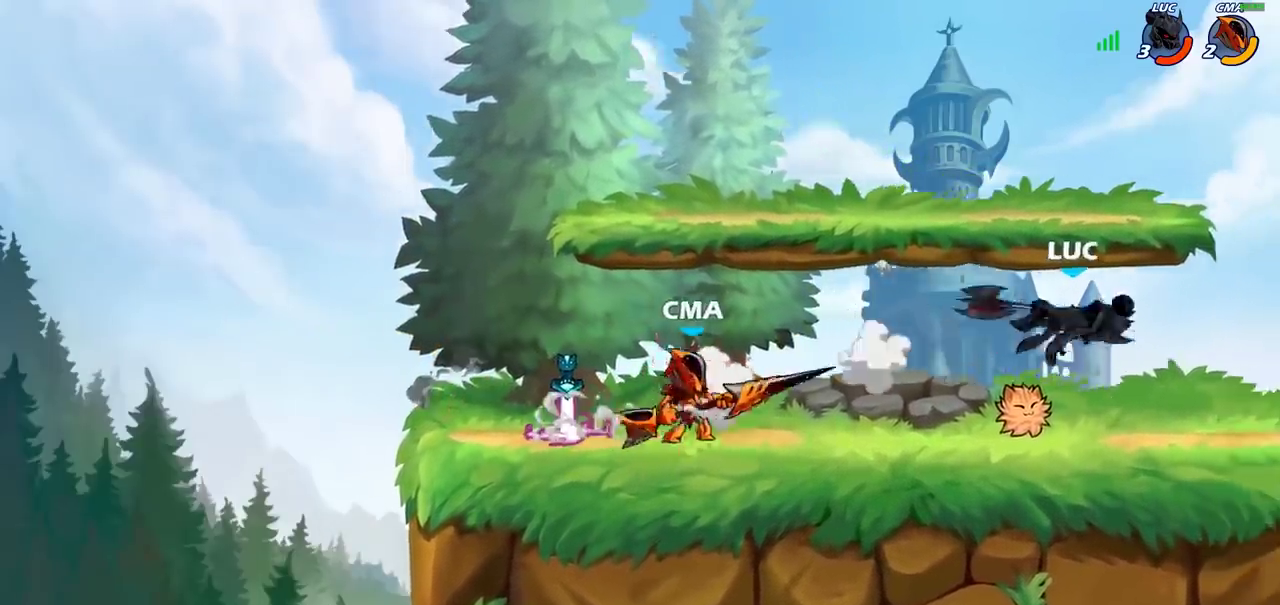
{"dt_ms": 400, "buttons": ["R2"], "left_stick": "up", "right_stick": "center", "events": [[67, "left_stick", "up"], [233, "R2", "down"]]}
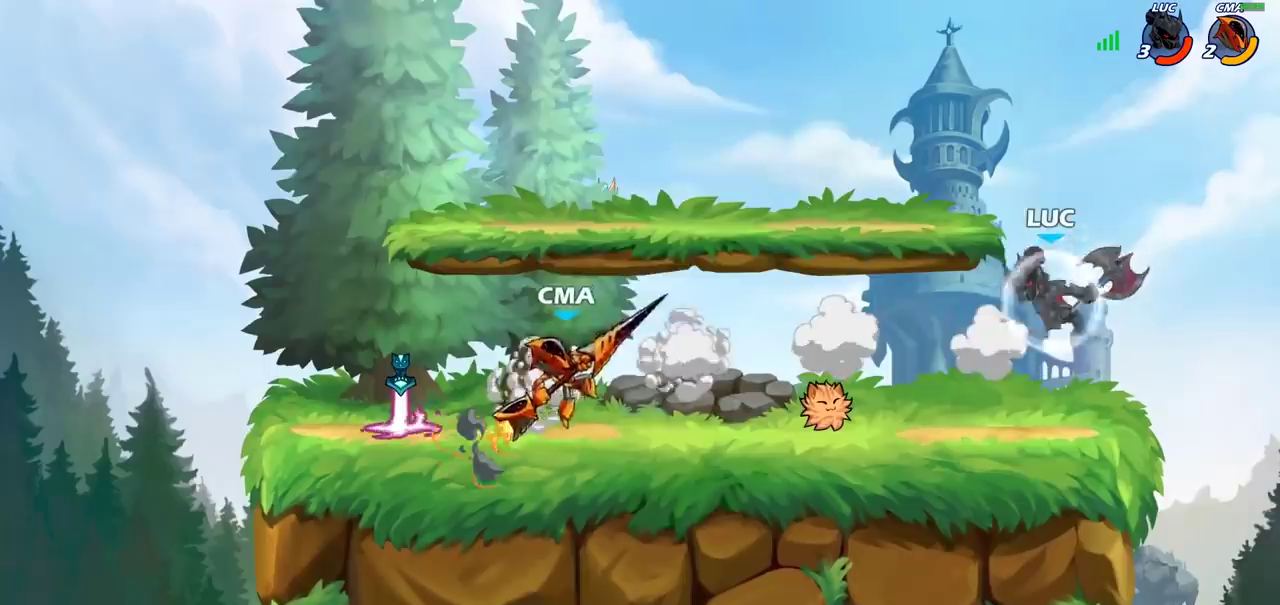
{"dt_ms": 400, "buttons": ["SQUARE"], "left_stick": "left", "right_stick": "center", "events": [[83, "left_stick", "center"], [117, "R2", "up"], [250, "left_stick", "left"], [350, "SQUARE", "down"]]}
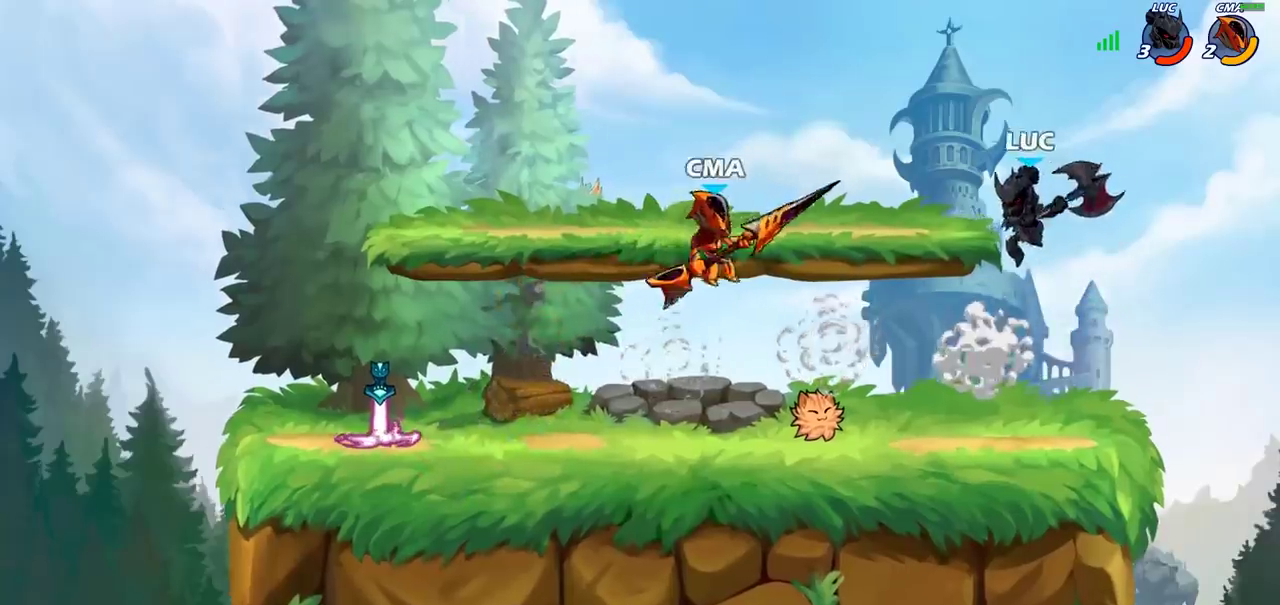
{"dt_ms": 700, "buttons": [], "left_stick": "up-right", "right_stick": "center", "events": [[67, "SQUARE", "up"], [217, "left_stick", "right"], [683, "left_stick", "up-right"]]}
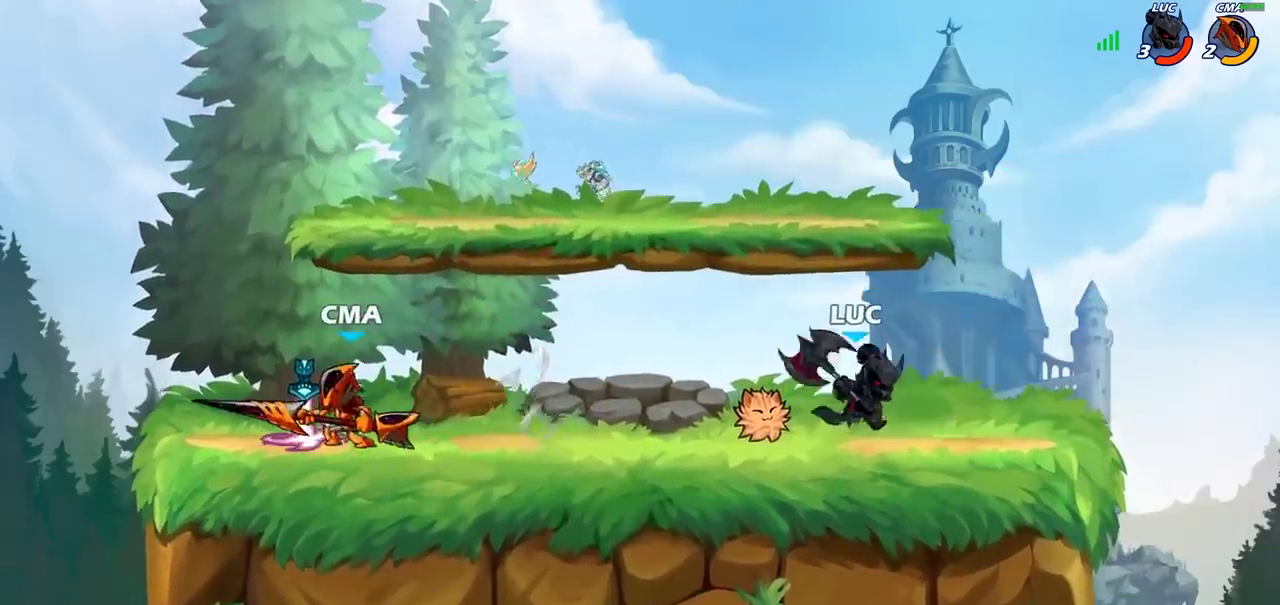
{"dt_ms": 400, "buttons": [], "left_stick": "center", "right_stick": "center", "events": [[117, "left_stick", "left"], [217, "R2", "down"], [300, "left_stick", "center"], [317, "R2", "up"]]}
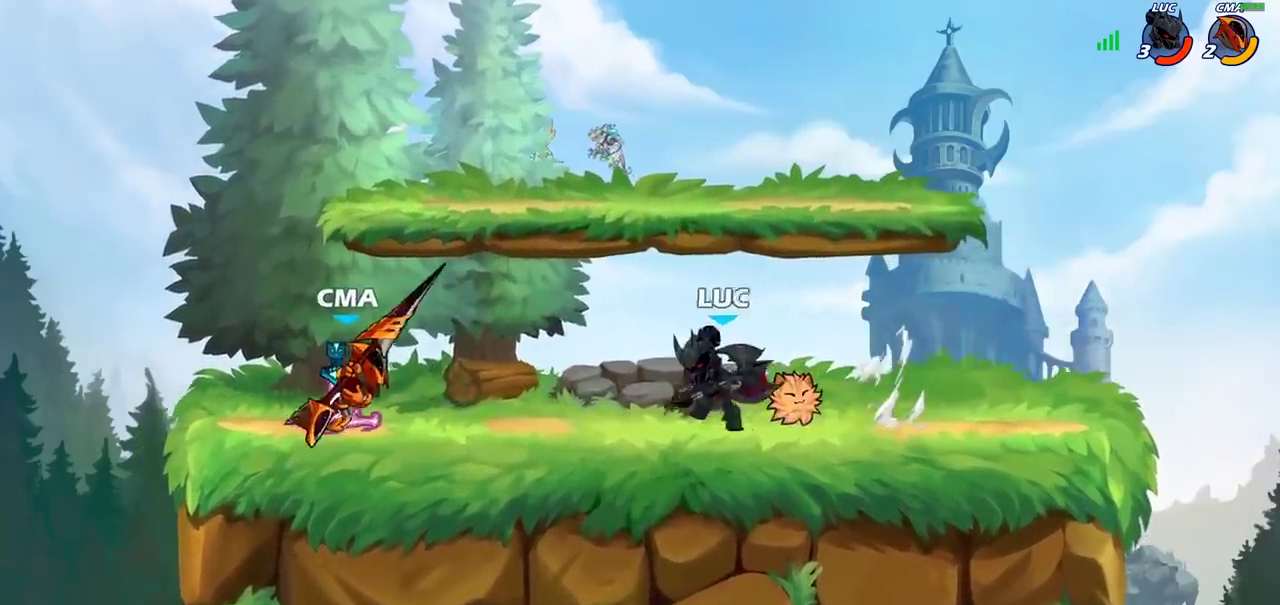
{"dt_ms": 300, "buttons": [], "left_stick": "up-left", "right_stick": "center", "events": [[33, "left_stick", "right"], [117, "CROSS", "down"], [267, "left_stick", "up-left"], [283, "CROSS", "up"]]}
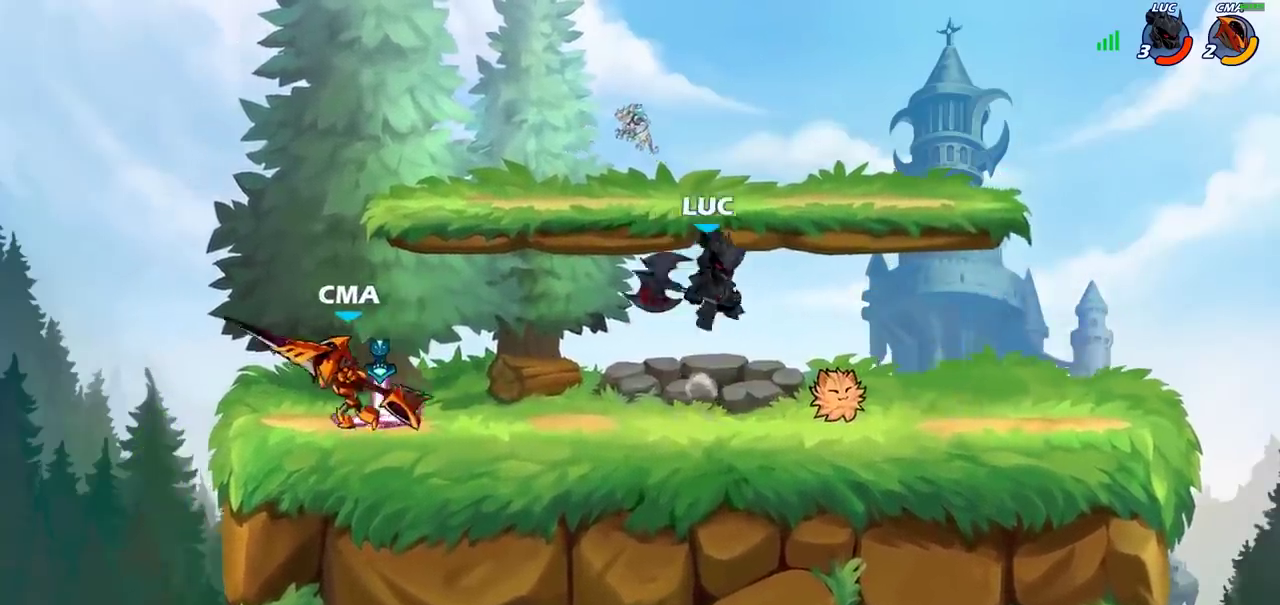
{"dt_ms": 700, "buttons": [], "left_stick": "left", "right_stick": "center", "events": [[133, "left_stick", "left"], [300, "left_stick", "down-left"], [350, "SQUARE", "down"], [433, "SQUARE", "up"], [467, "left_stick", "left"]]}
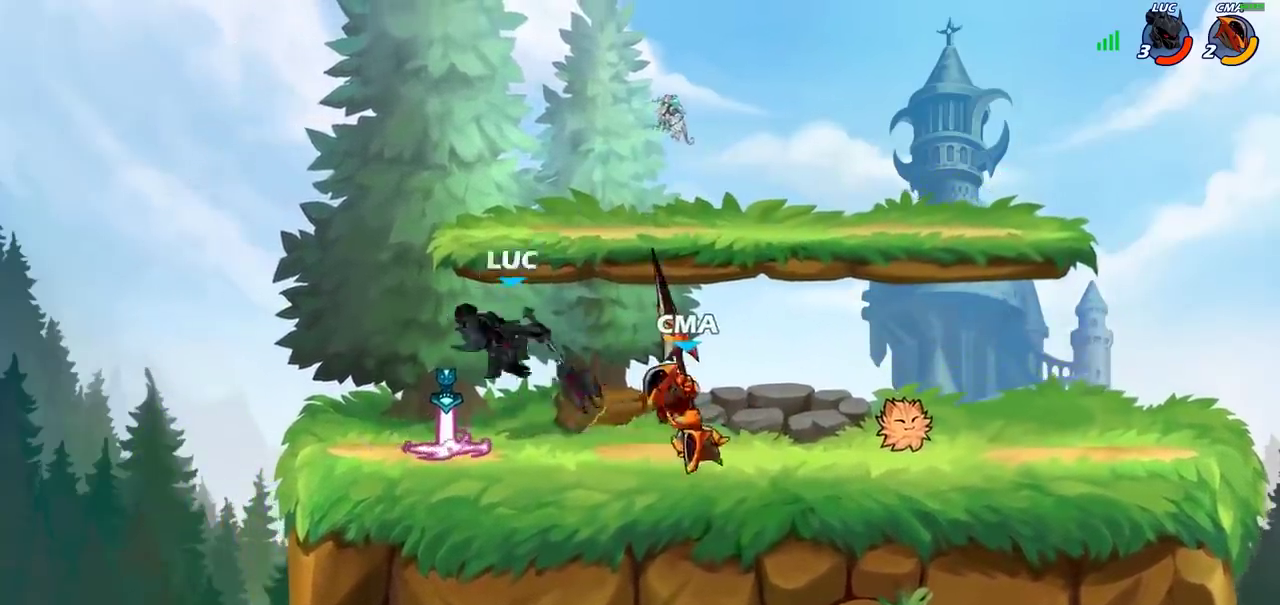
{"dt_ms": 700, "buttons": [], "left_stick": "right", "right_stick": "center", "events": [[333, "left_stick", "right"], [450, "CIRCLE", "down"], [550, "CIRCLE", "up"]]}
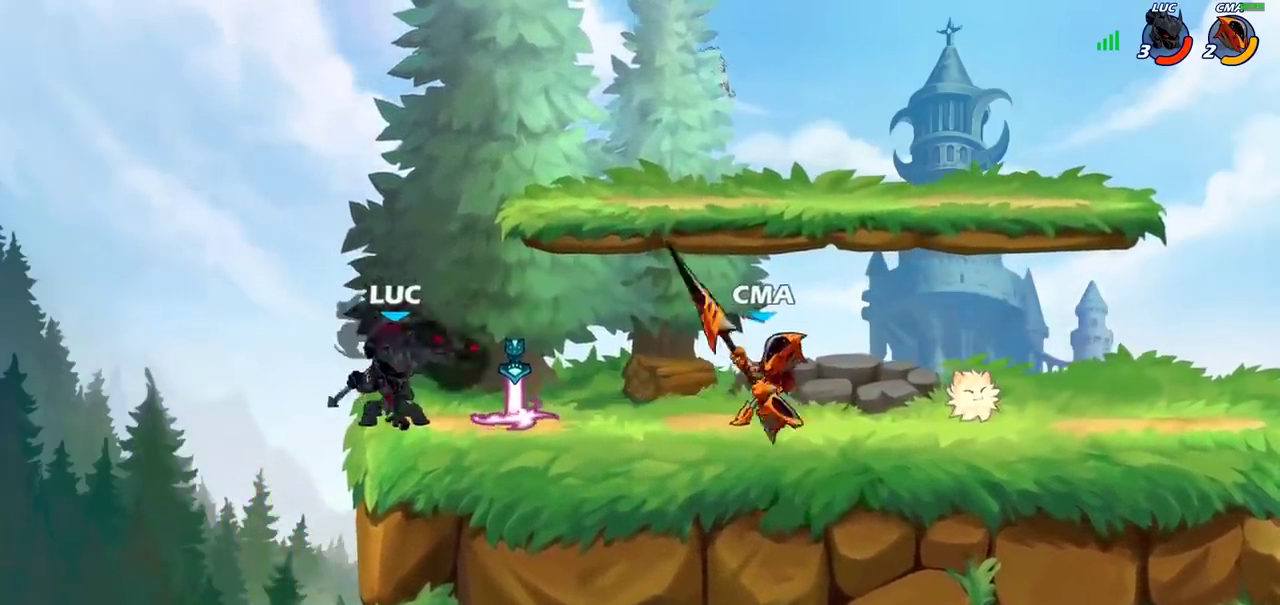
{"dt_ms": 300, "buttons": [], "left_stick": "right", "right_stick": "center", "events": []}
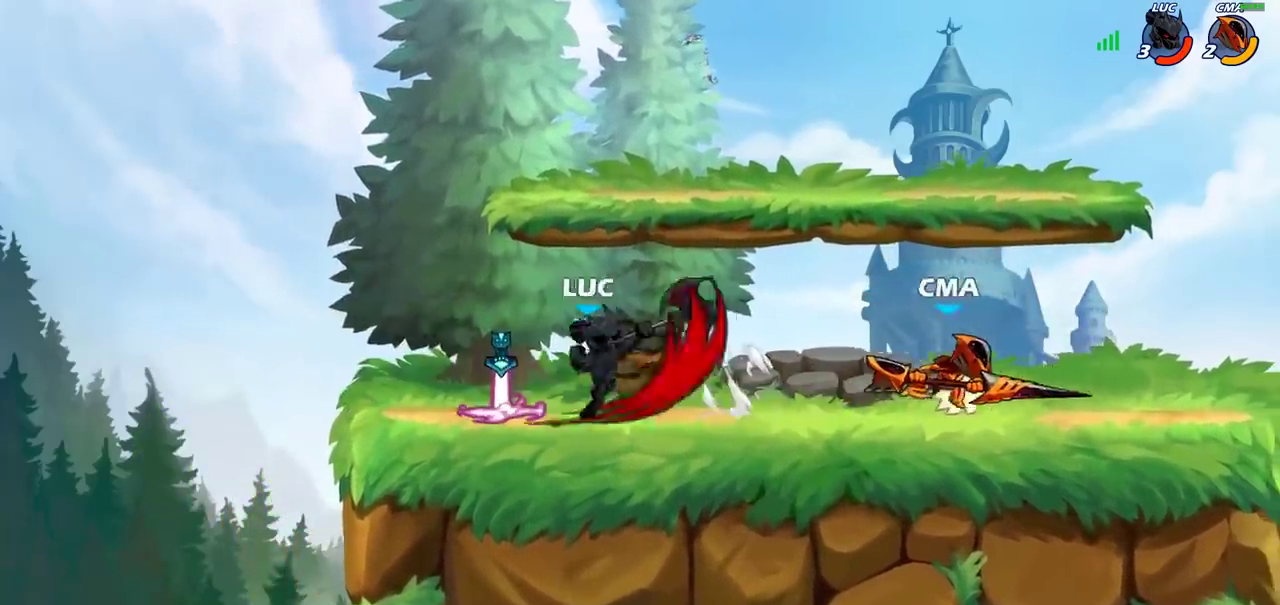
{"dt_ms": 400, "buttons": [], "left_stick": "up-left", "right_stick": "center", "events": [[50, "left_stick", "center"], [283, "left_stick", "up-left"]]}
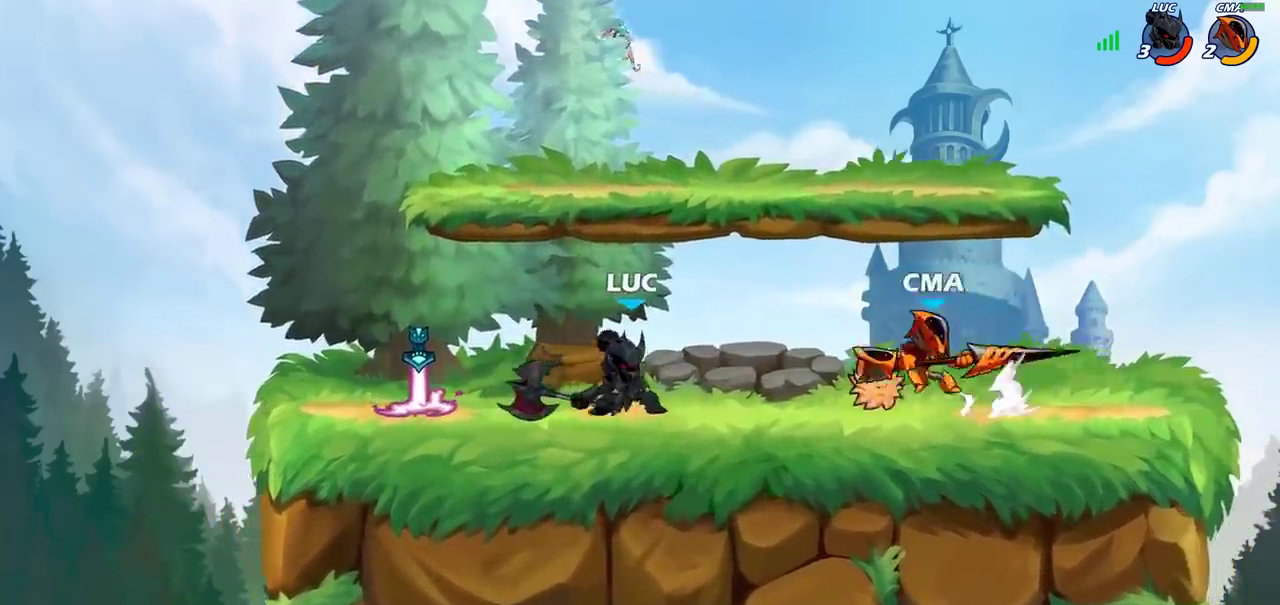
{"dt_ms": 700, "buttons": [], "left_stick": "right", "right_stick": "center", "events": [[100, "CROSS", "down"], [150, "left_stick", "down-right"], [200, "CROSS", "up"], [200, "R2", "down"], [250, "left_stick", "up-left"], [417, "R2", "up"], [417, "left_stick", "down-left"], [483, "left_stick", "down"], [617, "left_stick", "down-right"], [700, "left_stick", "right"]]}
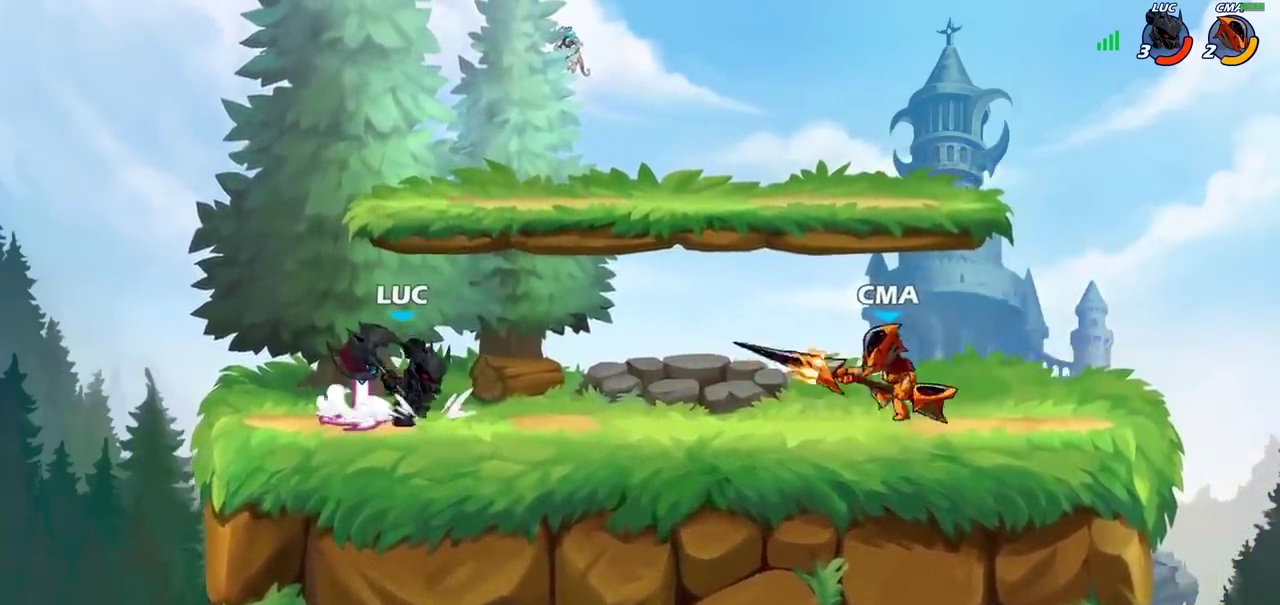
{"dt_ms": 400, "buttons": [], "left_stick": "right", "right_stick": "center", "events": [[100, "left_stick", "center"], [367, "left_stick", "right"]]}
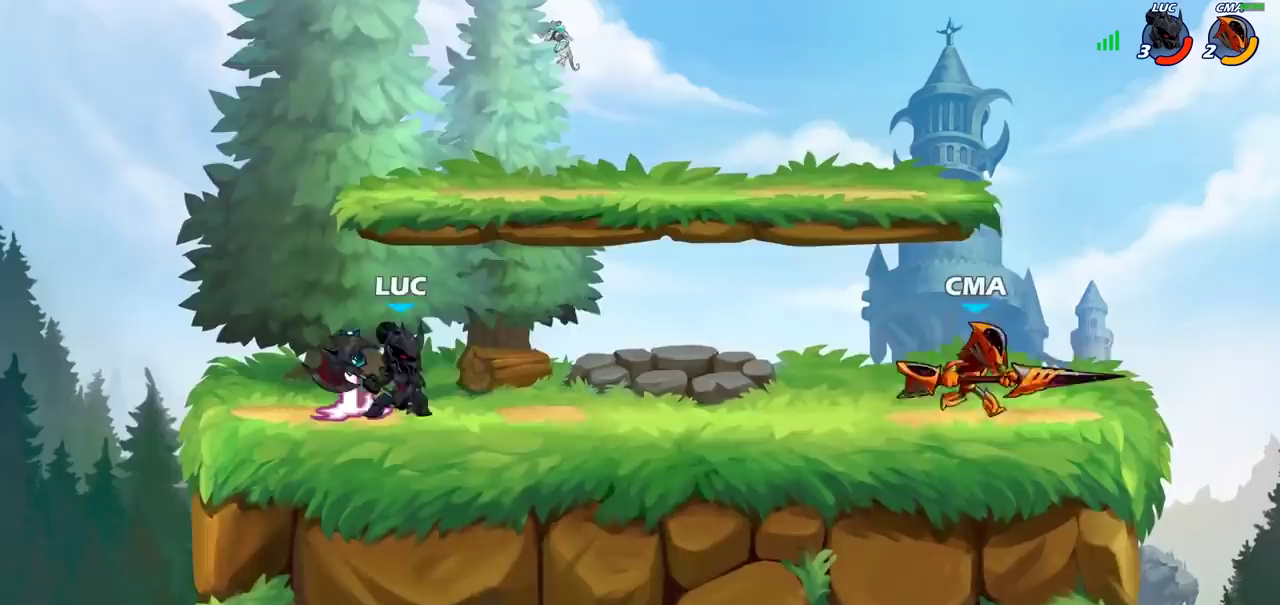
{"dt_ms": 300, "buttons": [], "left_stick": "center", "right_stick": "center", "events": [[17, "R2", "down"], [117, "R2", "up"], [150, "left_stick", "center"]]}
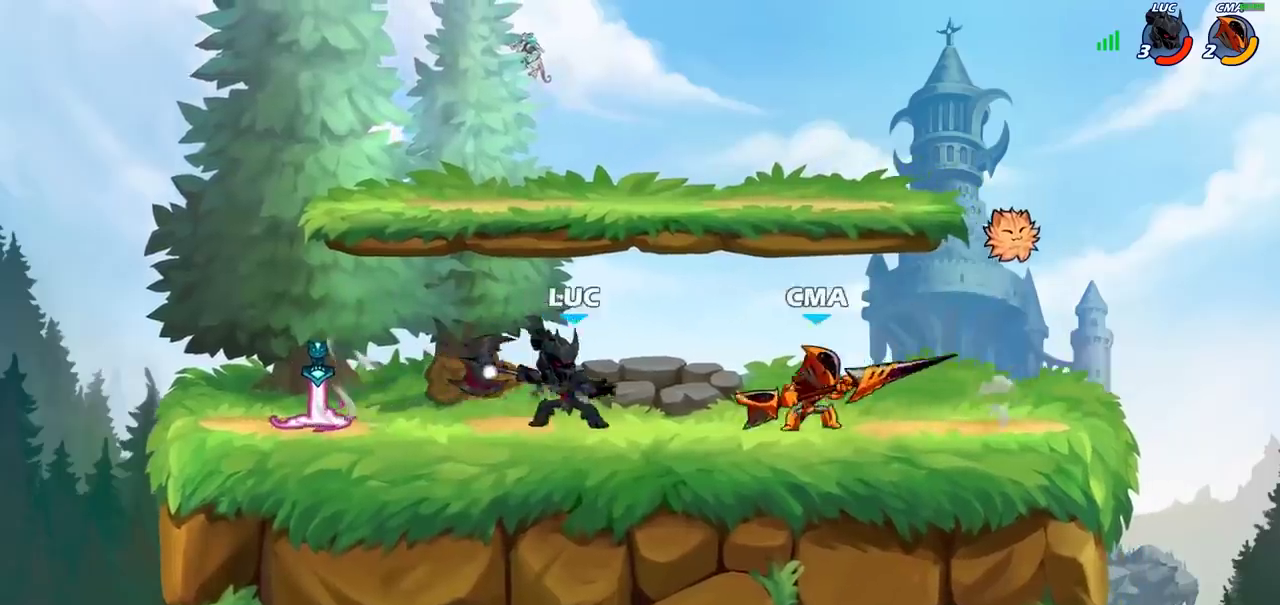
{"dt_ms": 700, "buttons": [], "left_stick": "center", "right_stick": "center", "events": [[233, "left_stick", "right"], [300, "R2", "down"], [400, "R2", "up"], [467, "SQUARE", "down"], [500, "left_stick", "up-right"], [550, "SQUARE", "up"], [600, "SQUARE", "down"], [617, "left_stick", "center"], [683, "SQUARE", "up"]]}
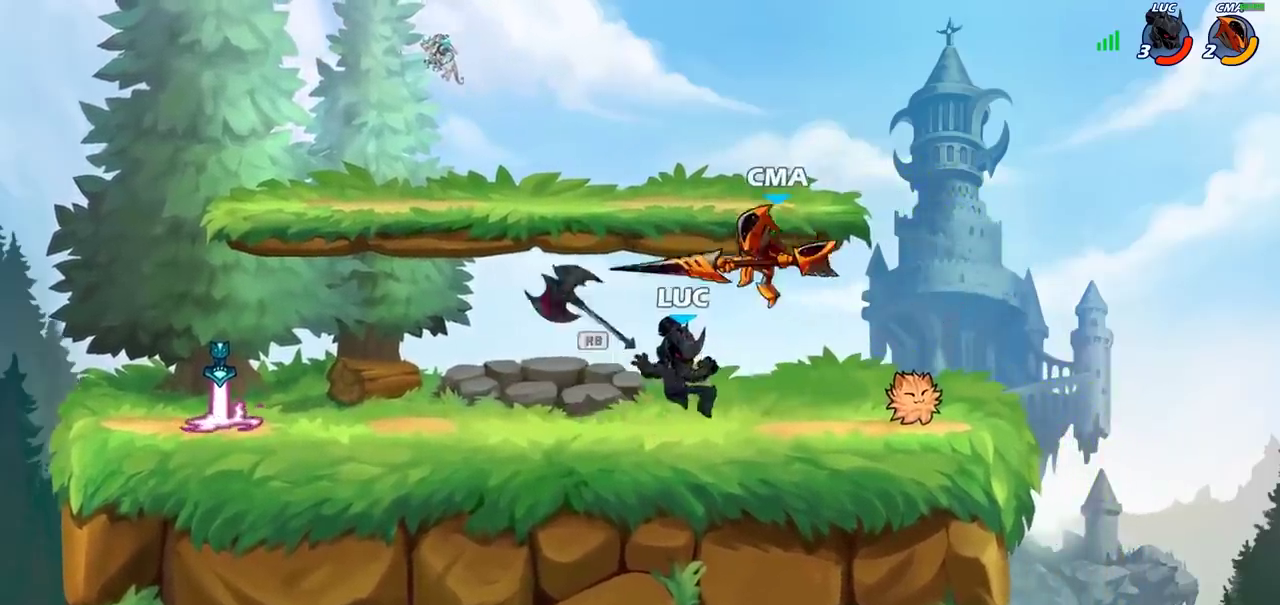
{"dt_ms": 700, "buttons": ["R2"], "left_stick": "center", "right_stick": "center", "events": [[267, "left_stick", "left"], [317, "CROSS", "down"], [400, "CROSS", "up"], [450, "left_stick", "center"], [517, "R2", "down"]]}
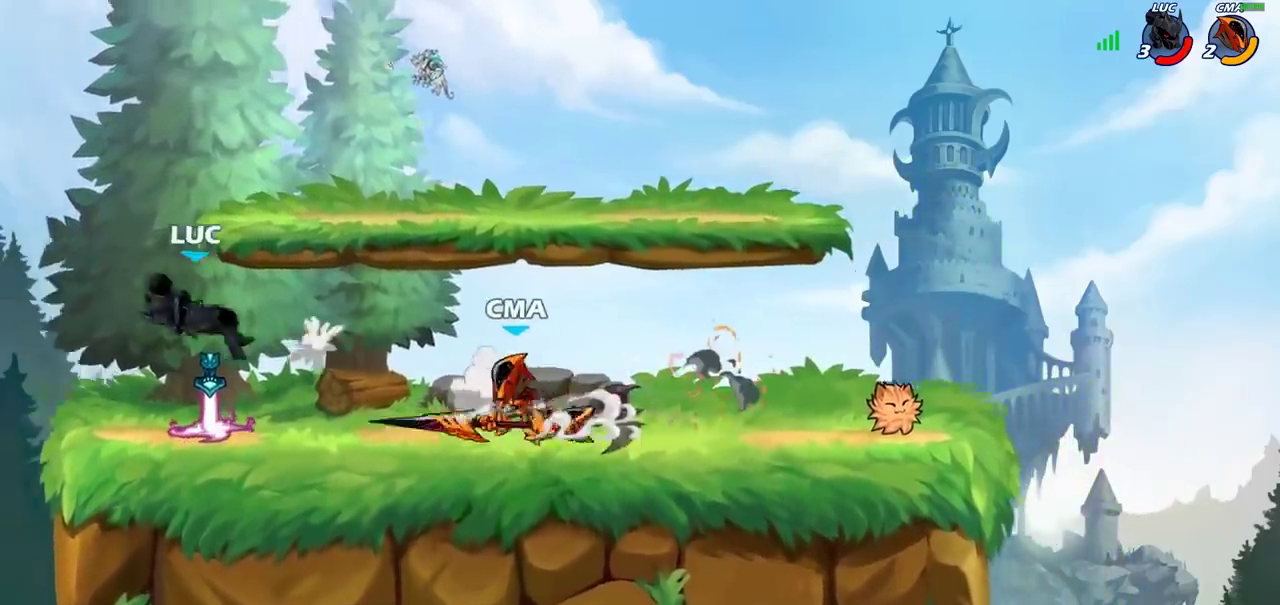
{"dt_ms": 300, "buttons": [], "left_stick": "down-right", "right_stick": "center", "events": [[17, "R2", "up"], [150, "left_stick", "down-right"]]}
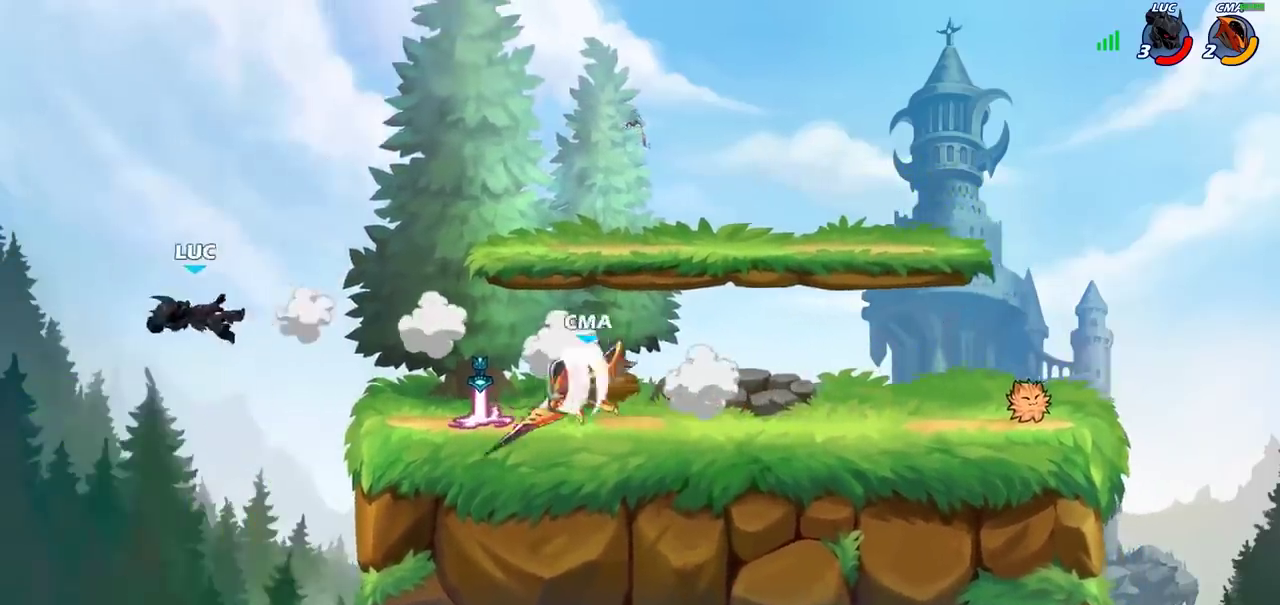
{"dt_ms": 400, "buttons": [], "left_stick": "right", "right_stick": "center", "events": [[33, "left_stick", "right"], [50, "R2", "down"], [217, "R2", "up"]]}
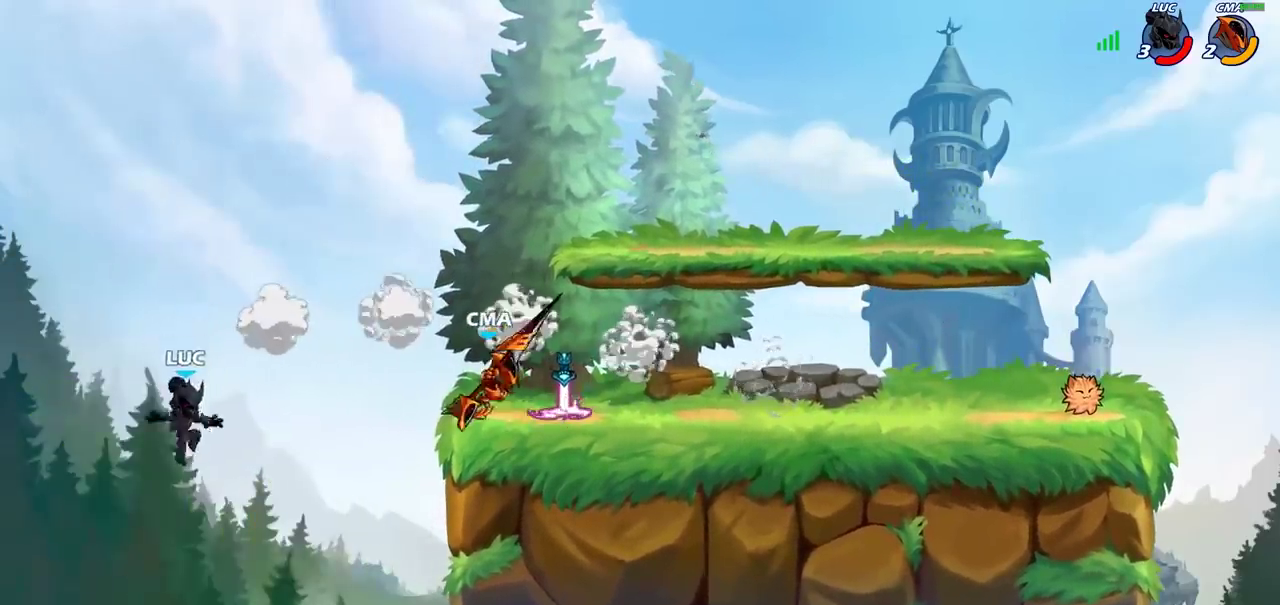
{"dt_ms": 600, "buttons": [], "left_stick": "up-left", "right_stick": "center", "events": [[250, "CROSS", "down"], [350, "CIRCLE", "down"], [367, "CROSS", "up"], [450, "left_stick", "up-left"], [483, "CIRCLE", "up"]]}
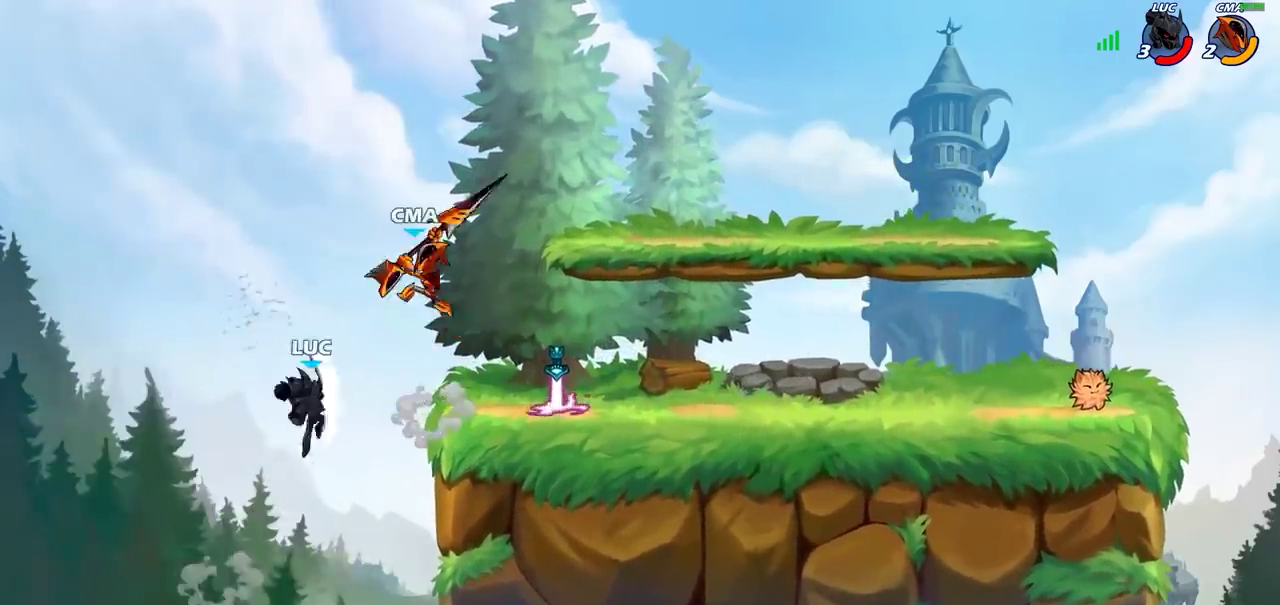
{"dt_ms": 300, "buttons": [], "left_stick": "up-right", "right_stick": "center", "events": [[83, "left_stick", "up-right"]]}
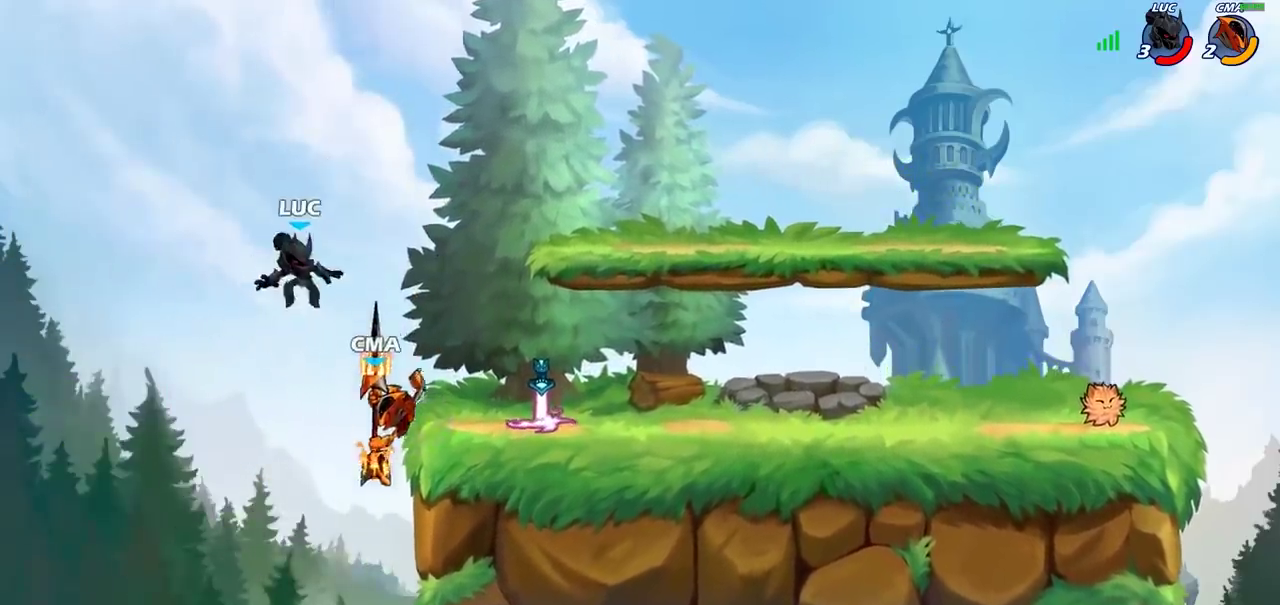
{"dt_ms": 900, "buttons": [], "left_stick": "center", "right_stick": "center", "events": [[100, "left_stick", "down"], [267, "CIRCLE", "down"], [300, "left_stick", "down-left"], [783, "CIRCLE", "up"], [833, "left_stick", "center"]]}
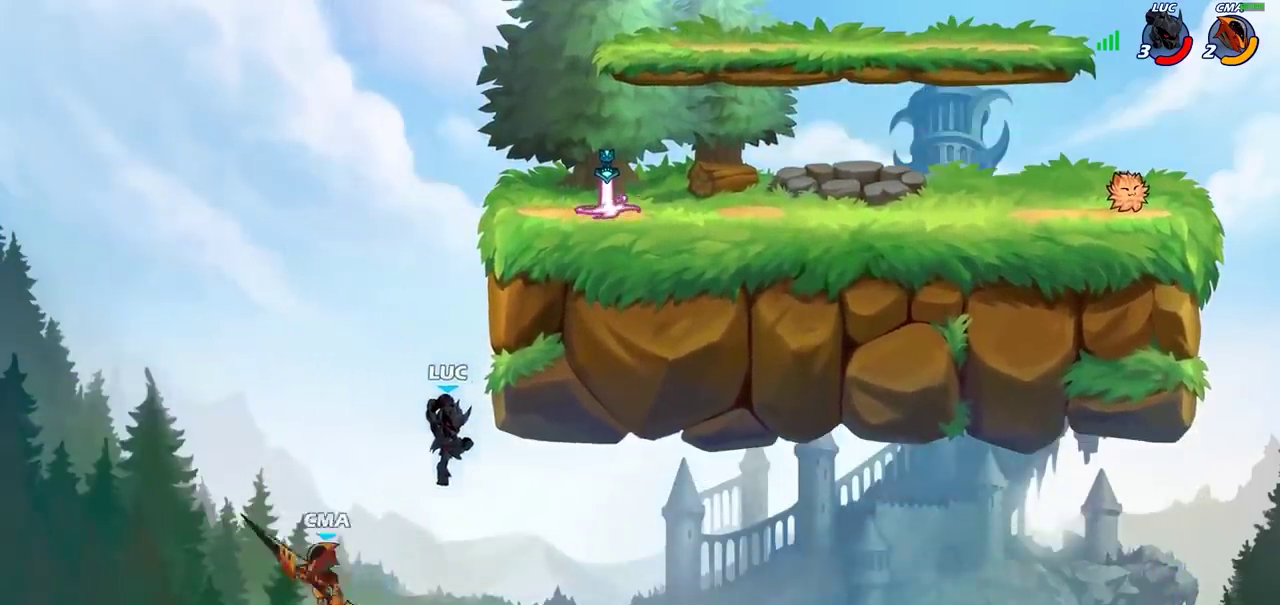
{"dt_ms": 300, "buttons": ["CROSS"], "left_stick": "up-right", "right_stick": "center", "events": [[200, "CROSS", "down"], [217, "left_stick", "up-right"]]}
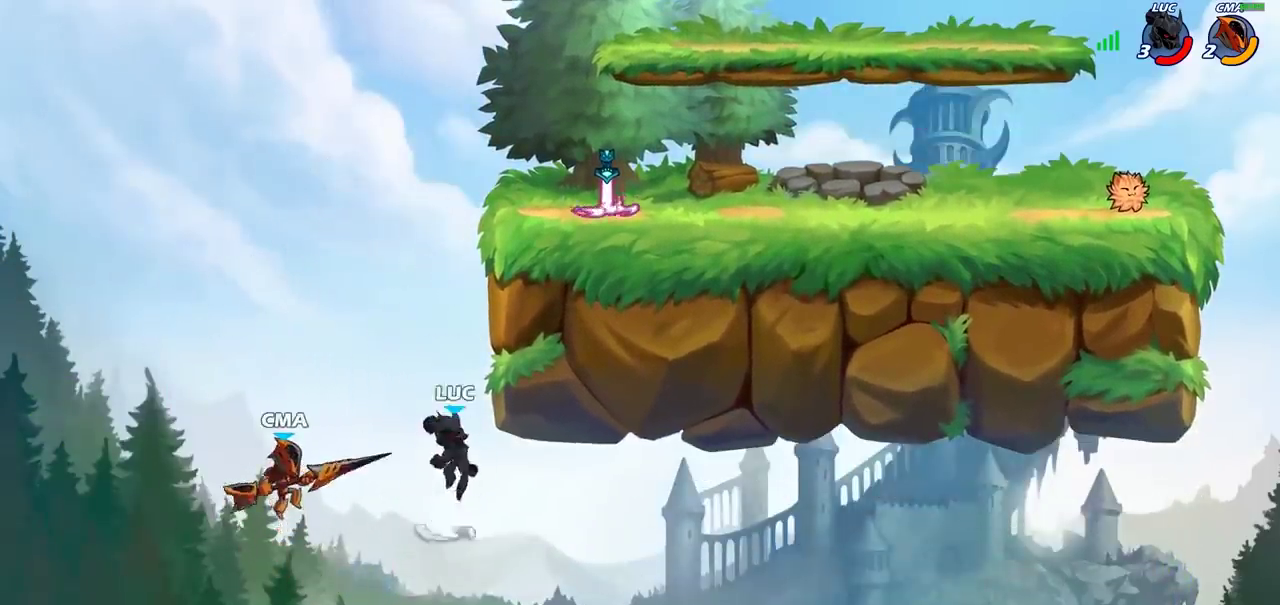
{"dt_ms": 500, "buttons": [], "left_stick": "up-right", "right_stick": "center", "events": [[167, "CROSS", "up"], [233, "left_stick", "up-left"], [283, "CROSS", "down"], [283, "left_stick", "down-right"], [350, "left_stick", "up-right"], [433, "CROSS", "up"]]}
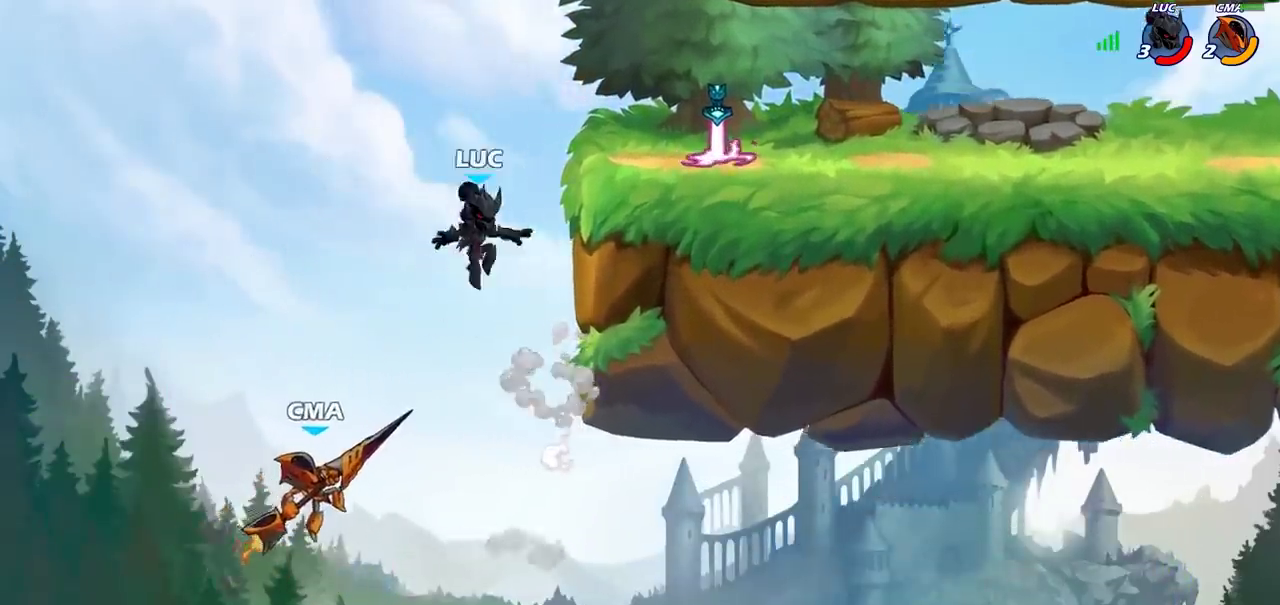
{"dt_ms": 300, "buttons": ["CROSS"], "left_stick": "center", "right_stick": "center", "events": [[217, "CROSS", "down"], [250, "left_stick", "center"]]}
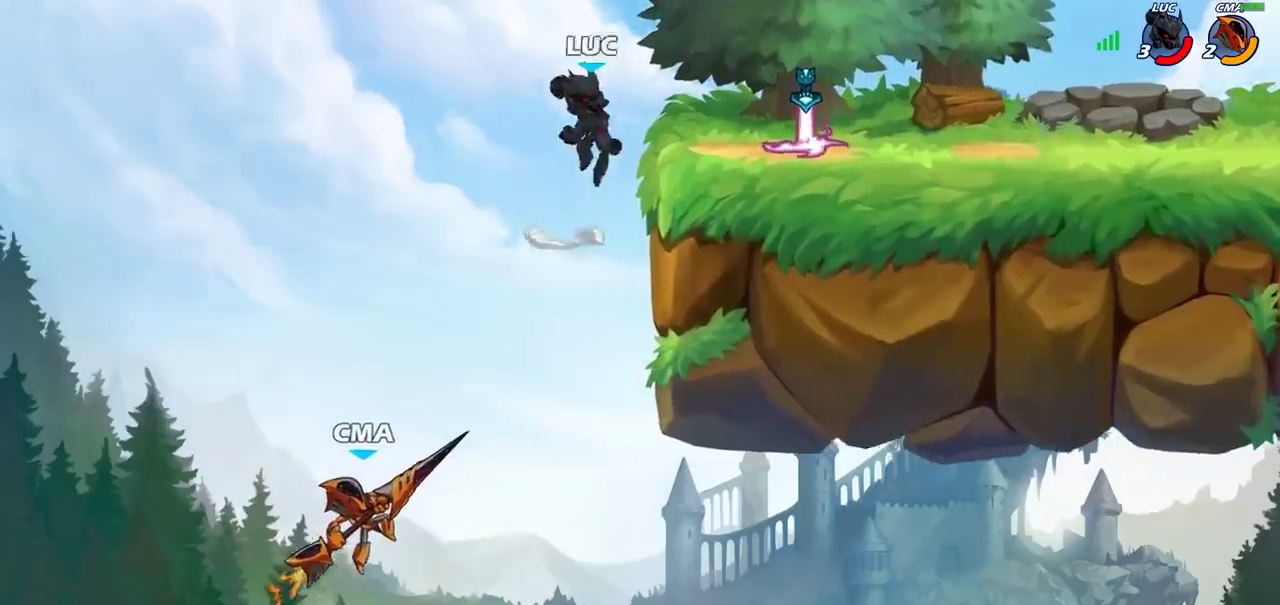
{"dt_ms": 700, "buttons": ["CIRCLE"], "left_stick": "down", "right_stick": "center", "events": [[117, "CROSS", "up"], [317, "left_stick", "down"], [333, "CIRCLE", "down"]]}
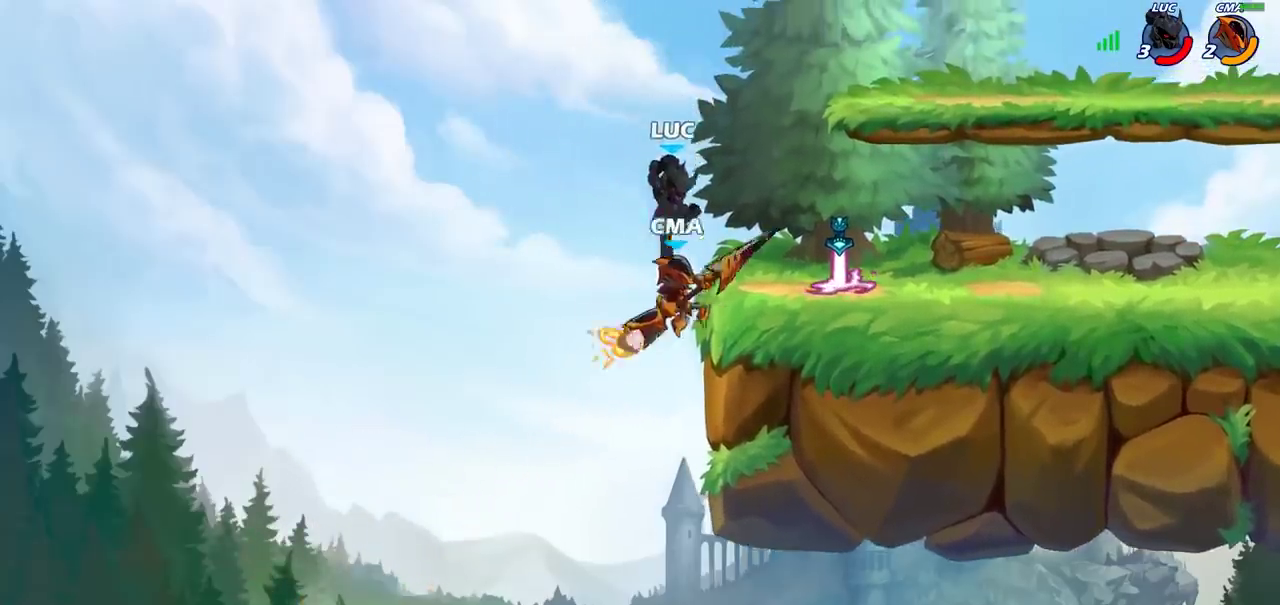
{"dt_ms": 500, "buttons": [], "left_stick": "up-right", "right_stick": "center", "events": [[183, "CIRCLE", "up"], [183, "left_stick", "down-right"], [233, "left_stick", "right"], [350, "left_stick", "up-right"], [383, "R2", "down"], [500, "R2", "up"]]}